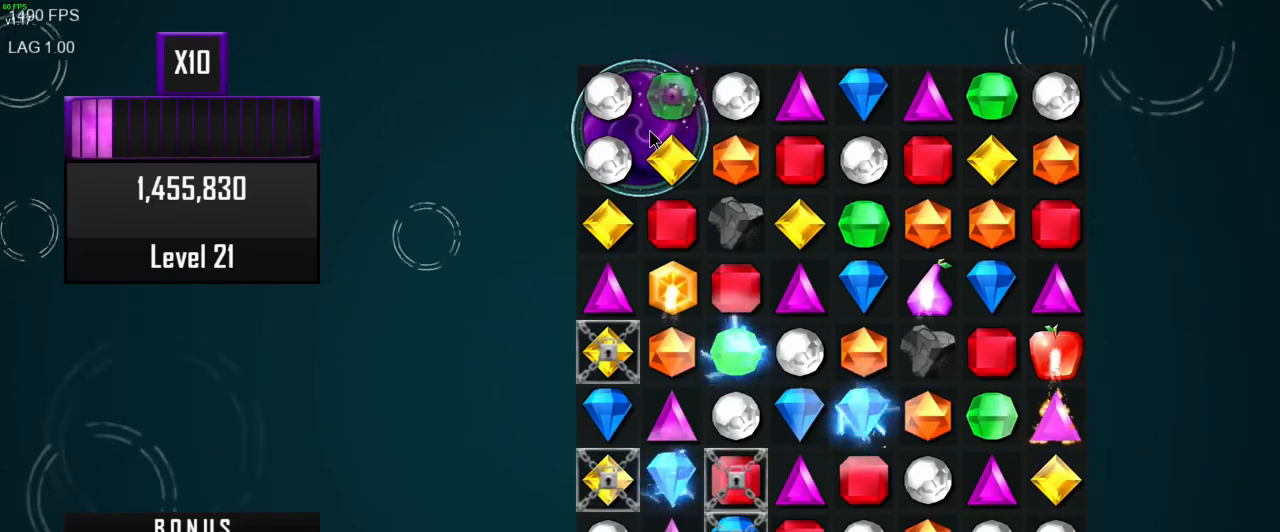
Gameplay with keyboard and mouse; each line is a JSON object with the keys and mouse buttons held at the frame after it. "events" lists presses ("down") and releases ("up") of ".", "/", "0", "1", "2", "3", "4", "5", "6", "7", "8", "9", "a", "alt_l", "alt_r", "b", "backslash", "backspace", "c", "caps_lock", "comma", "ctrl_l", "ctrl_r", "d", "e", "equals", "escape", "f", "f1", "f10", "f11", "f12", "f2", "f3", "f4", "f5", "f6", "f7", "f8", "f9", "g", "h", "i", "j", "k", "l", "lbracket", "m", "minus", "n", "o", "p", "q", "quote", "r", "rbracket", "return", "s", "semicolon", "shift_l", "shift_r", "space", "super", "t", "tab", "tilde", "u", "v", "w", "x", "y", "z", "mouse_left", "mouse_wheel", "mouse_right", "mouse_mb4" and "mouse_mb5" between this image and that frame as [ms after this image, input, new state], when the widget could be followed in between. "mouse_left", "mouse_wheel", "mouse_right", "mouse_mb4", "mouse_mb5" = the "left", "wheel", "right", "mb4", "mb5" buttons of the "mouse" list. No other keys are recorded. "wheel" means that the mouse wheel is clicked or scrolled. Mouse movement is not recorded. Not read: other_keys.
{"keys": [], "mouse": [], "events": [[233, "mouse_left", "down"], [333, "mouse_left", "up"]]}
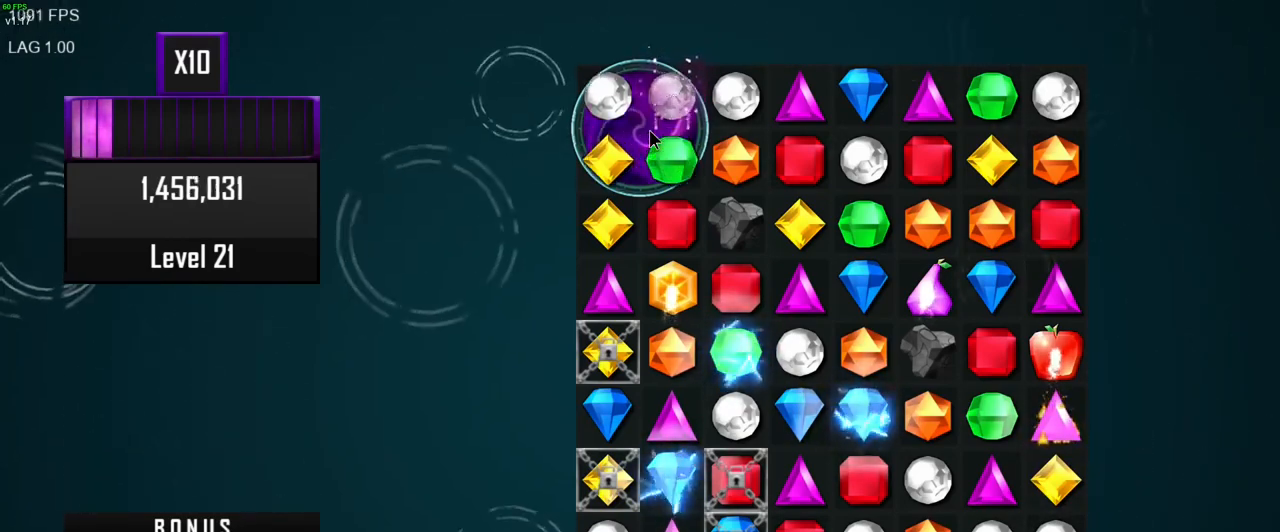
{"keys": [], "mouse": [], "events": []}
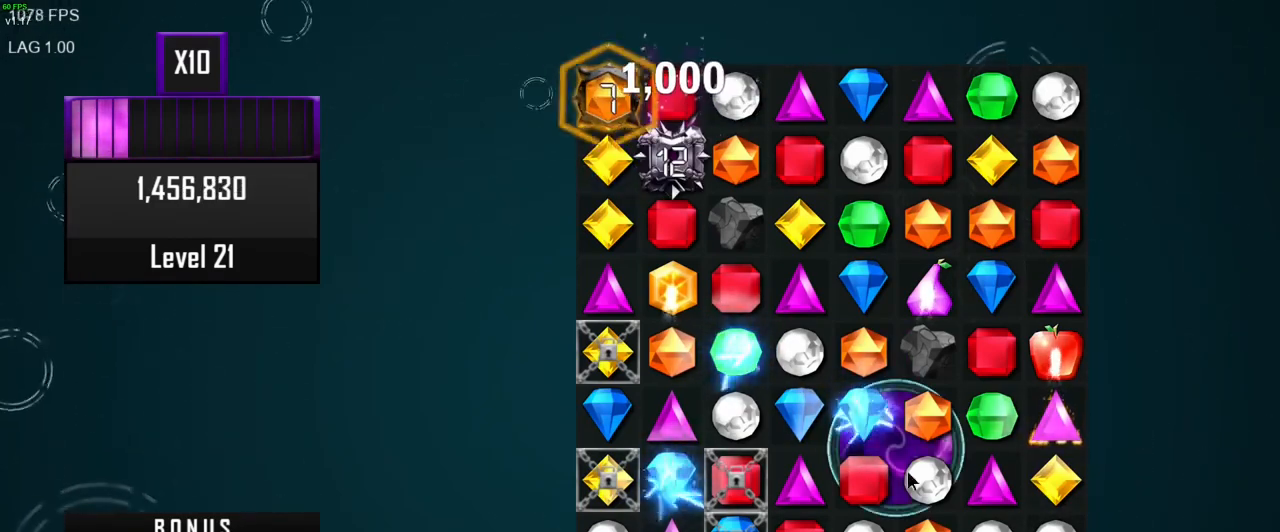
{"keys": [], "mouse": [], "events": []}
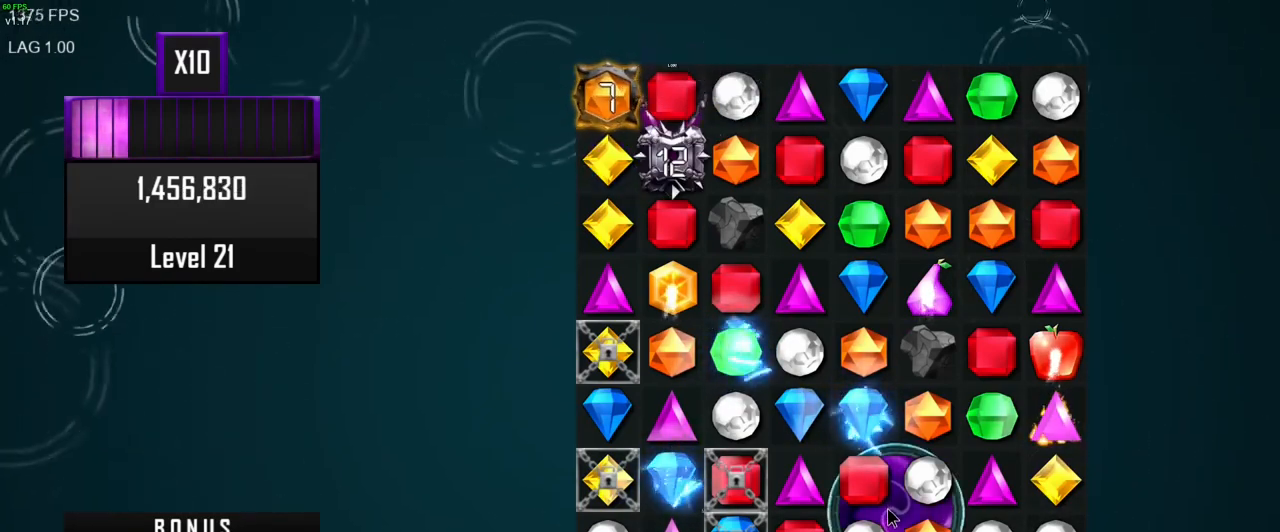
{"keys": [], "mouse": [], "events": []}
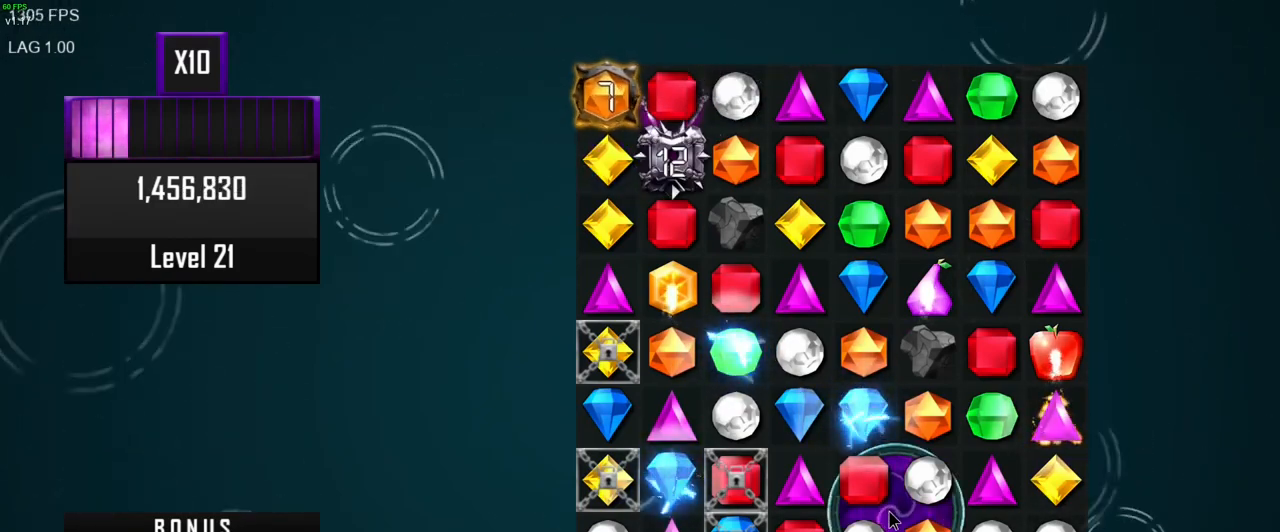
{"keys": [], "mouse": [], "events": []}
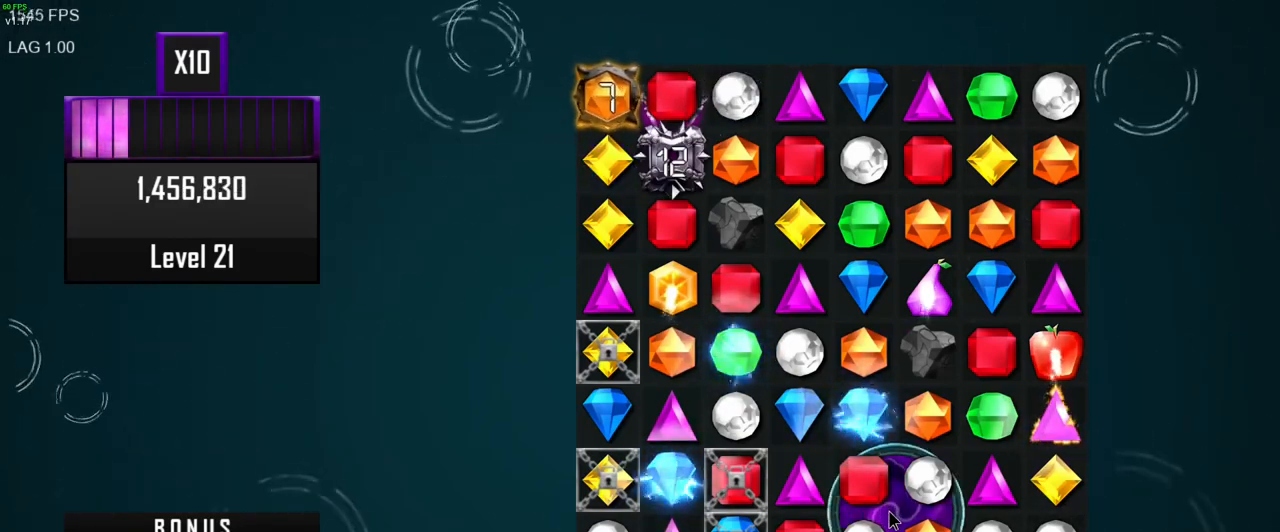
{"keys": [], "mouse": [], "events": []}
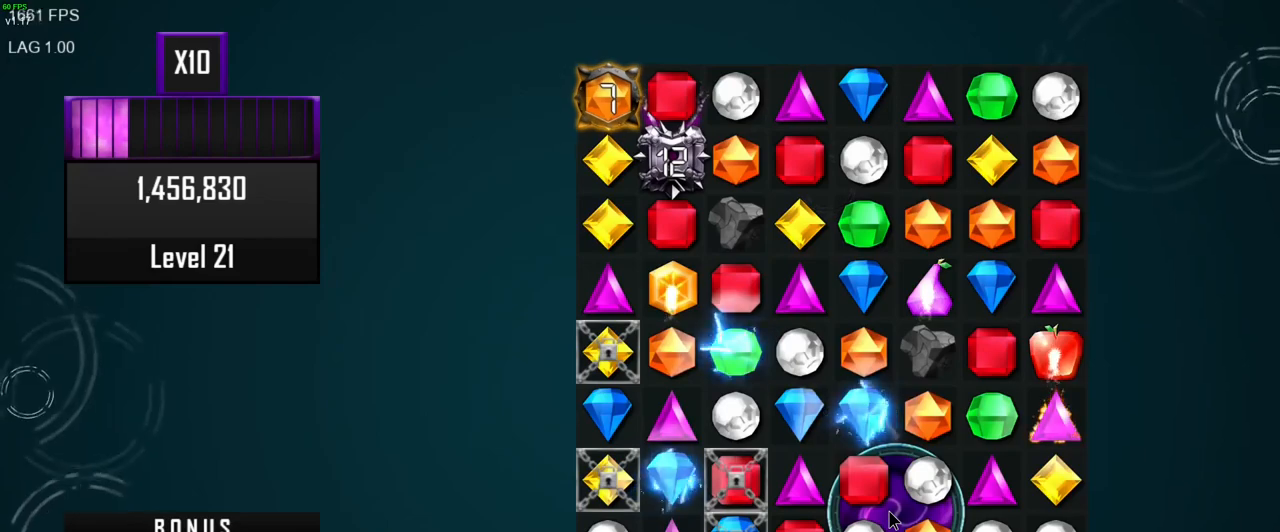
{"keys": [], "mouse": [], "events": []}
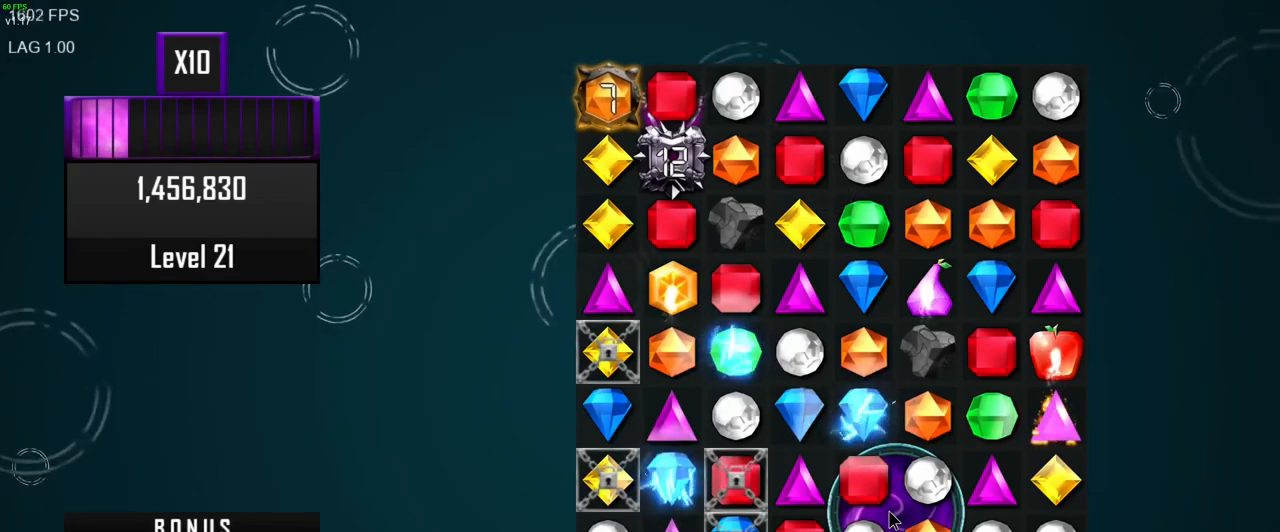
{"keys": [], "mouse": [], "events": []}
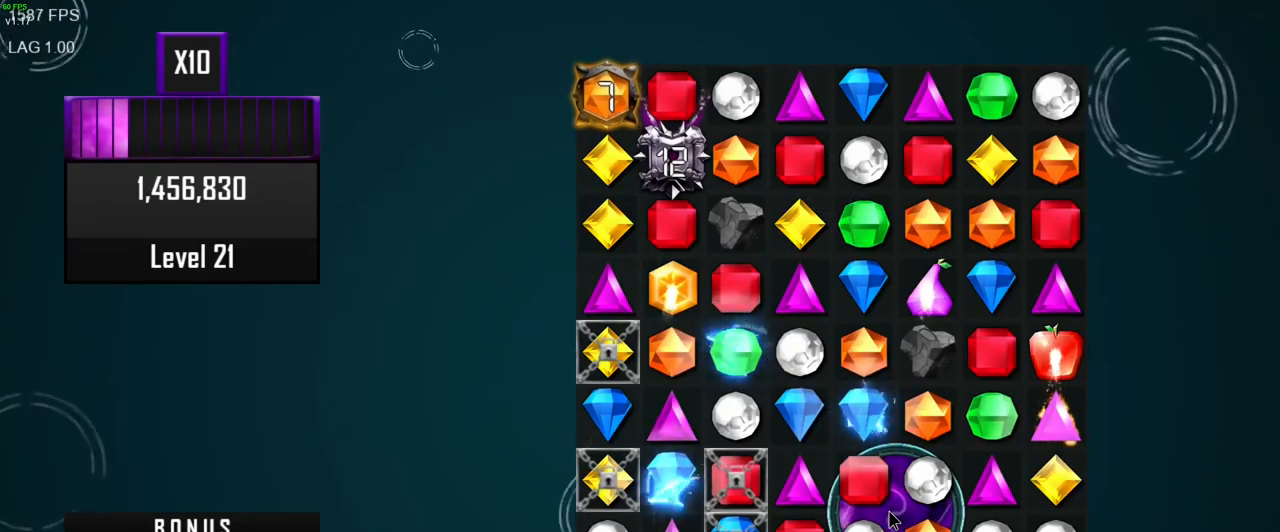
{"keys": [], "mouse": [], "events": []}
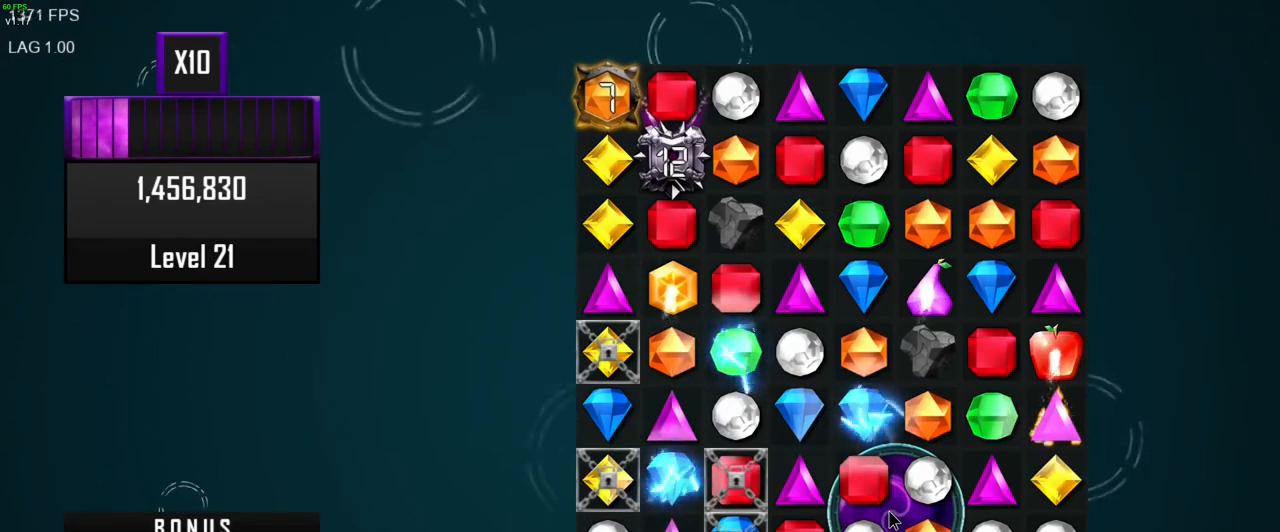
{"keys": [], "mouse": [], "events": []}
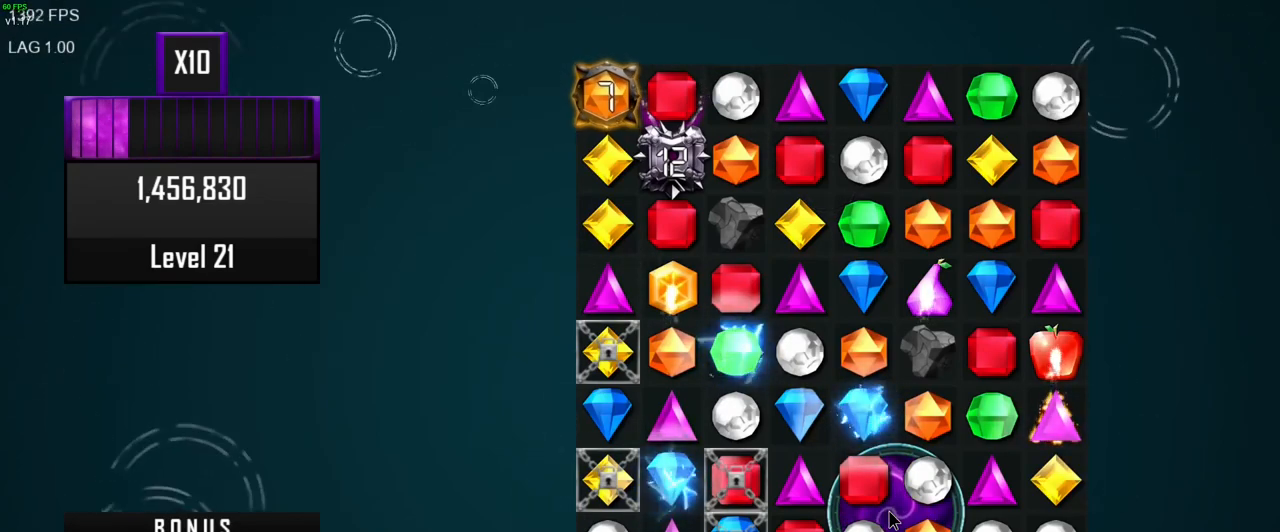
{"keys": [], "mouse": [], "events": [[217, "mouse_right", "down"], [350, "mouse_right", "up"]]}